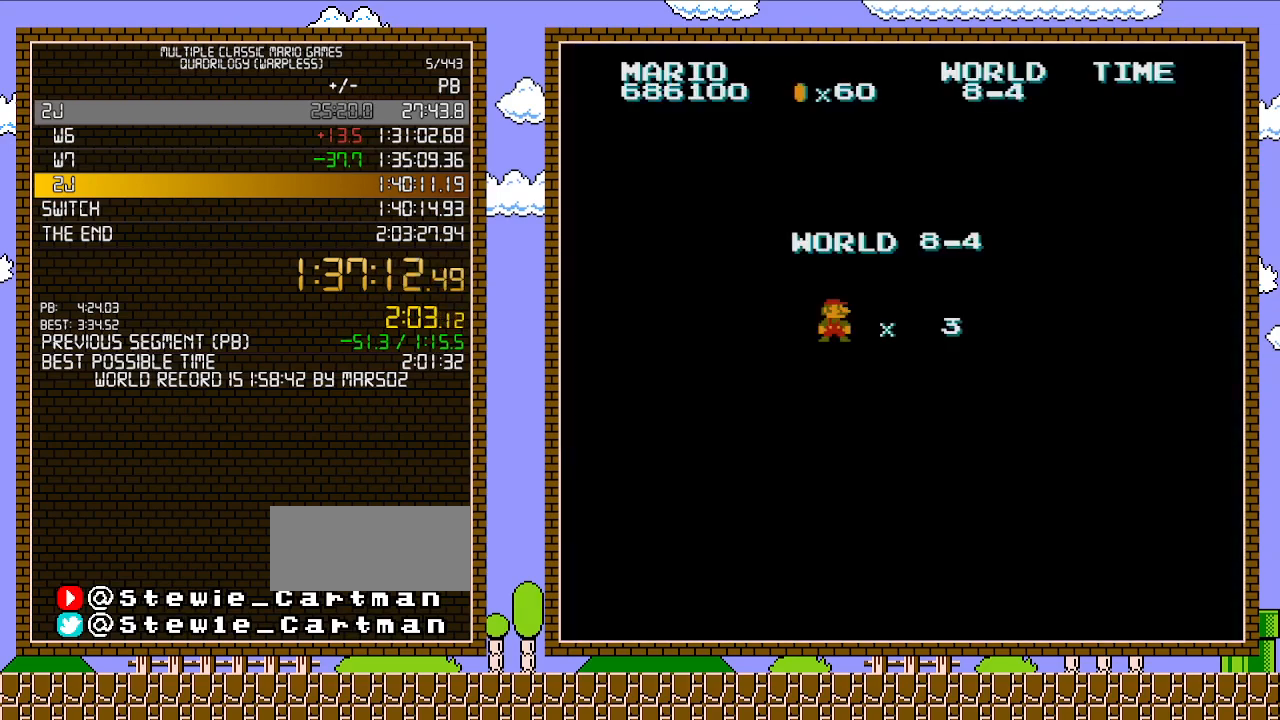
Gameplay with a controller (Nintendo layout); each line is a JSON object with the inputs held at the frame after it. "events" lists button and stick changes between this image and that frame as [ms after this image, input, new state], when the widget could be followed in between. Not read: L3 R3.
{"buttons": ["DPAD_RIGHT"], "events": [[450, "DPAD_RIGHT", "down"]]}
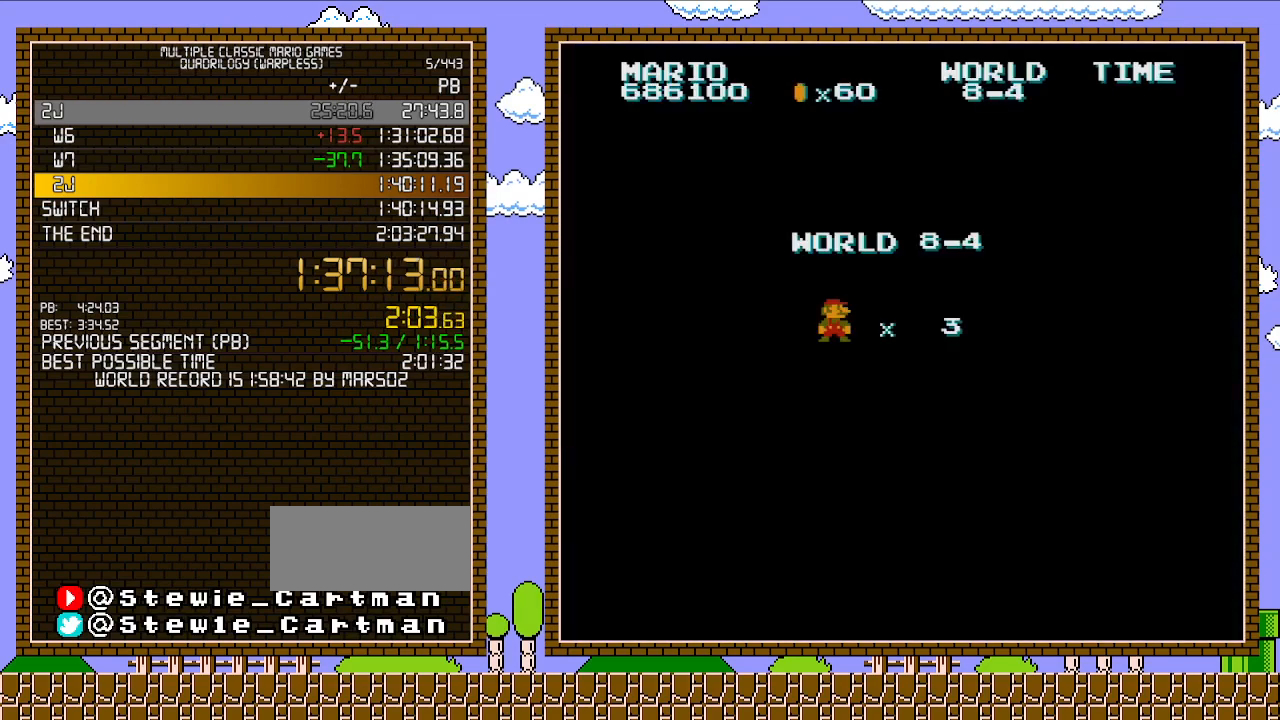
{"buttons": ["DPAD_RIGHT"], "events": []}
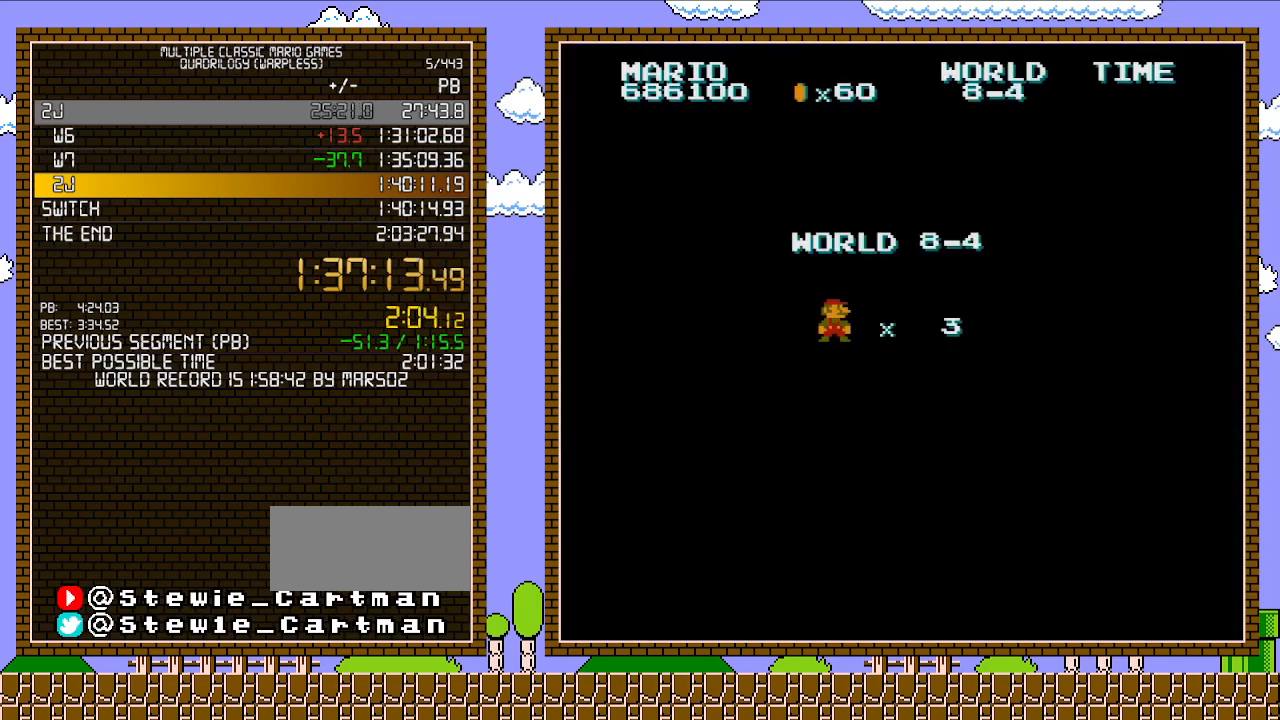
{"buttons": ["DPAD_RIGHT"], "events": []}
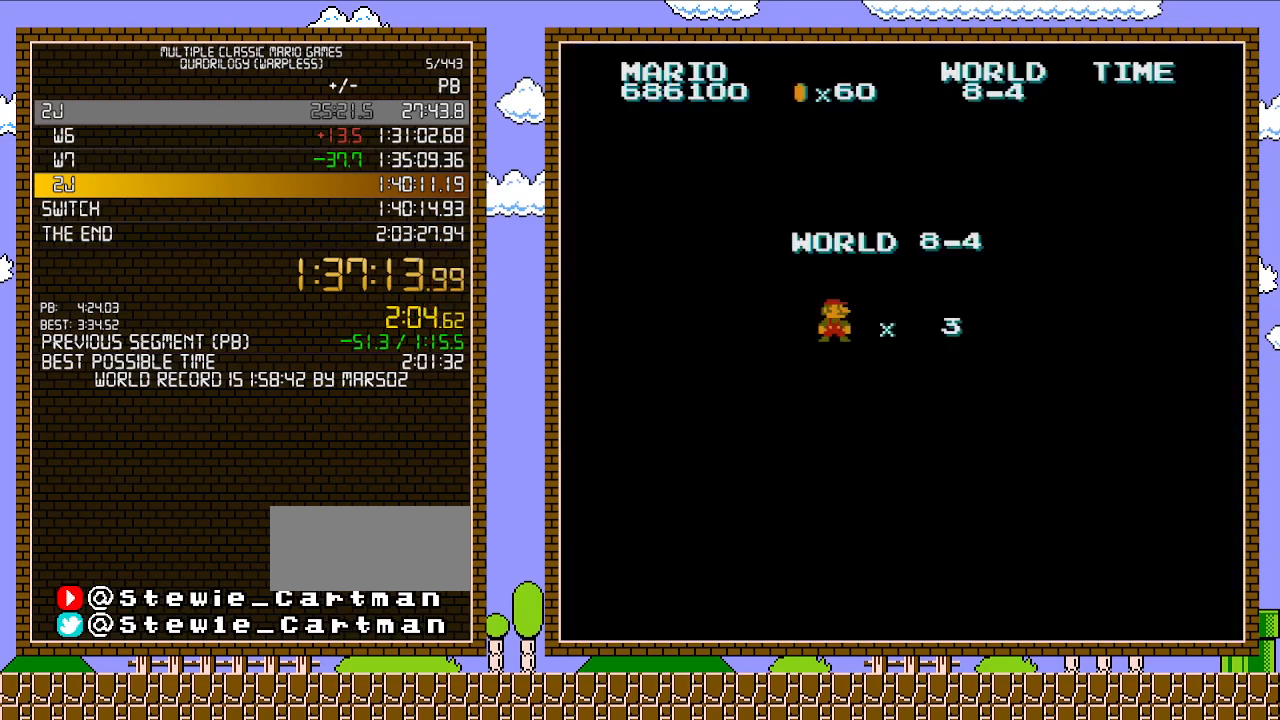
{"buttons": ["DPAD_RIGHT"], "events": []}
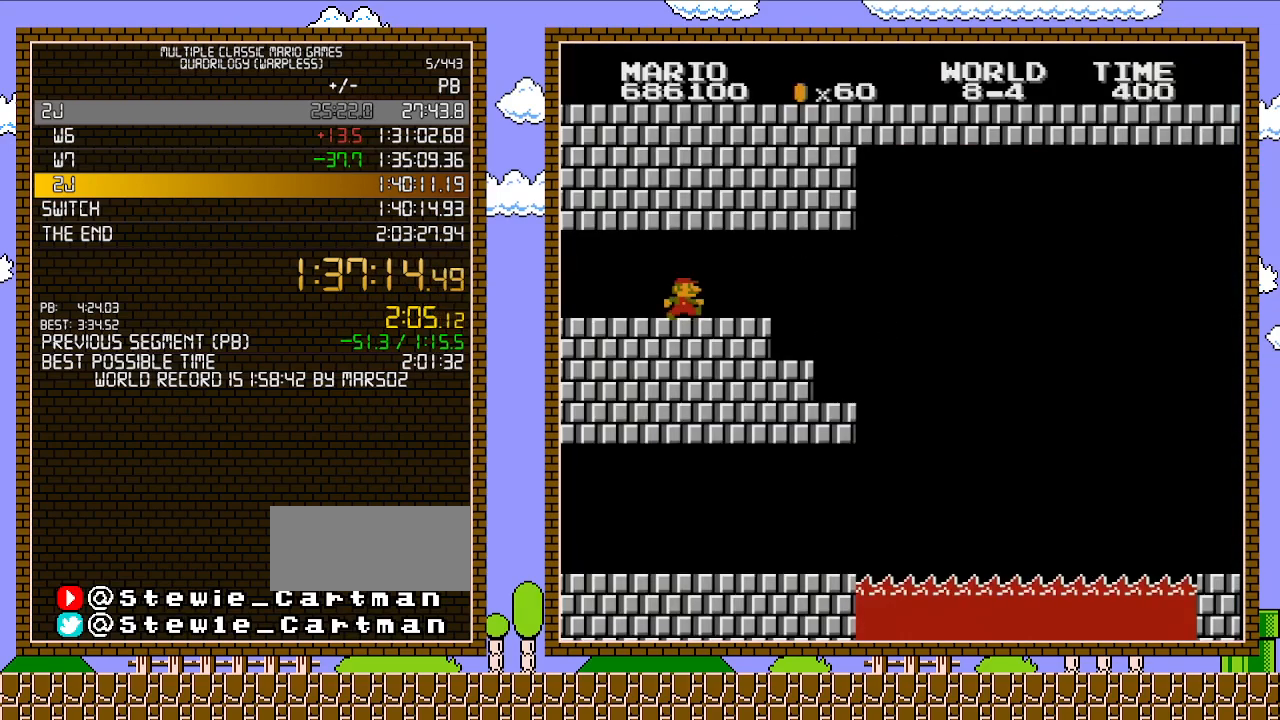
{"buttons": ["DPAD_RIGHT"], "events": []}
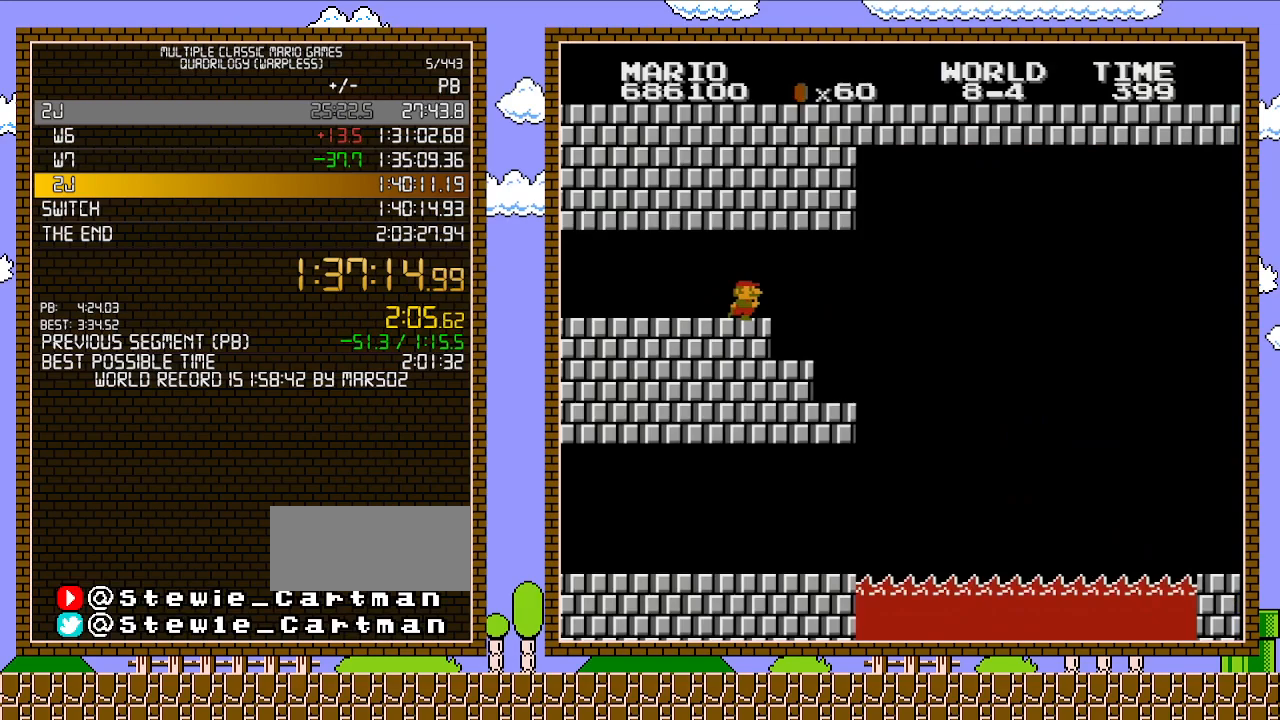
{"buttons": [], "events": [[250, "DPAD_RIGHT", "up"]]}
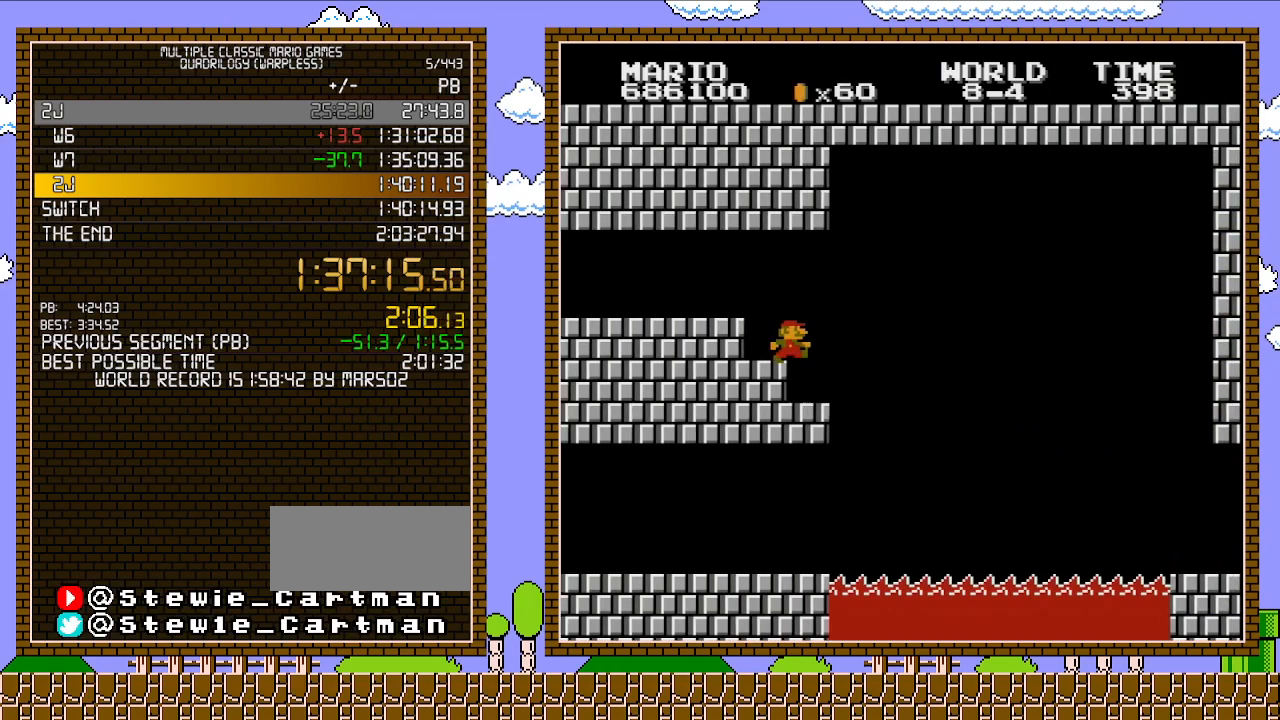
{"buttons": [], "events": []}
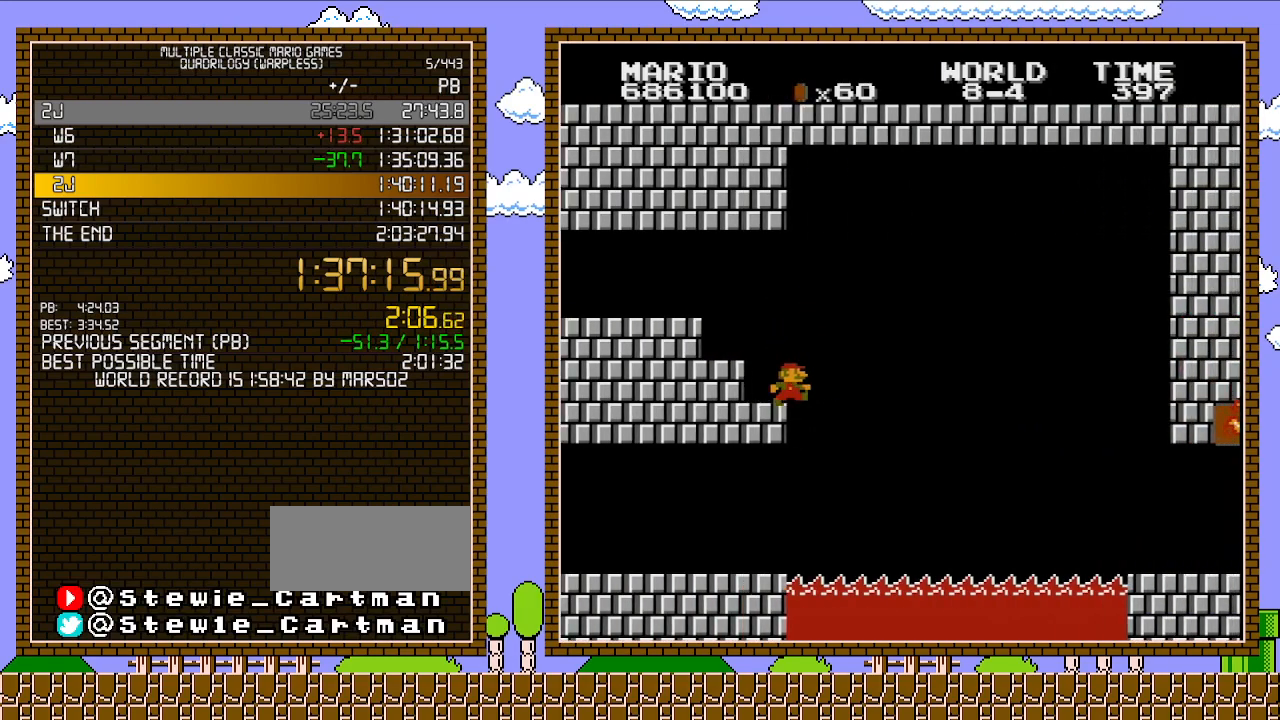
{"buttons": [], "events": [[283, "DPAD_LEFT", "down"], [417, "DPAD_LEFT", "up"]]}
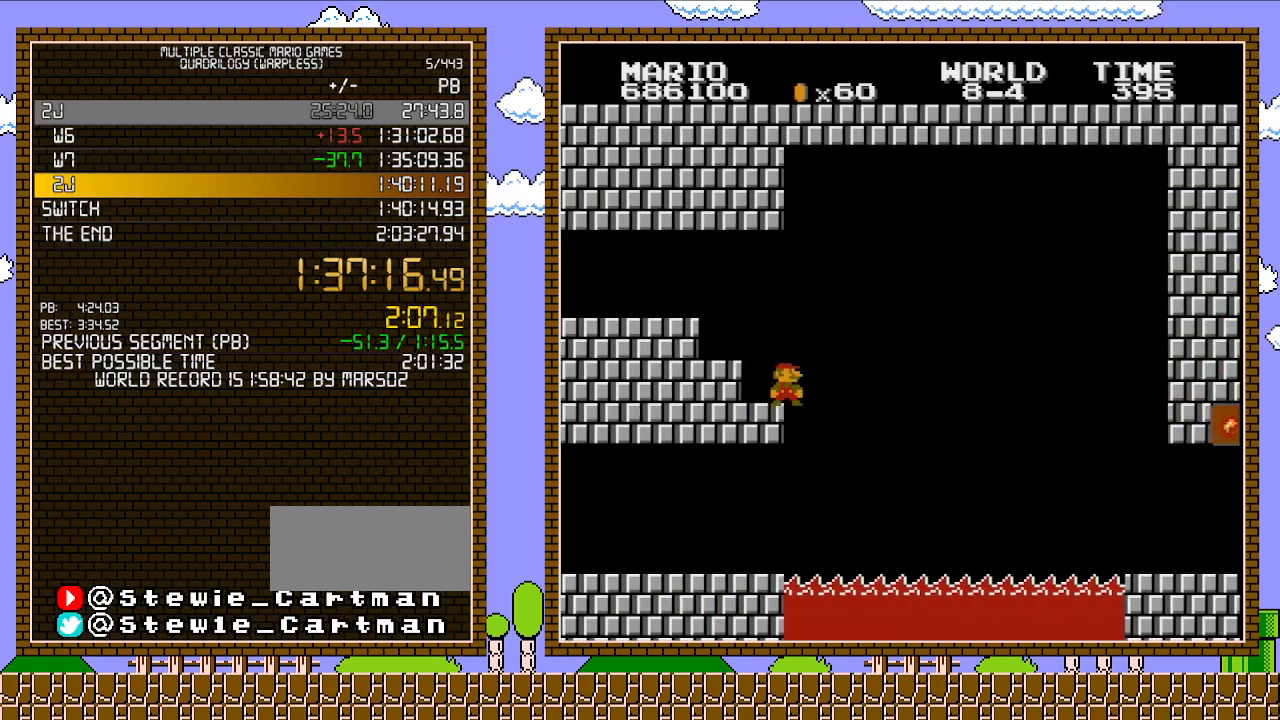
{"buttons": ["A"], "events": [[33, "DPAD_RIGHT", "down"], [167, "DPAD_RIGHT", "up"], [383, "A", "down"]]}
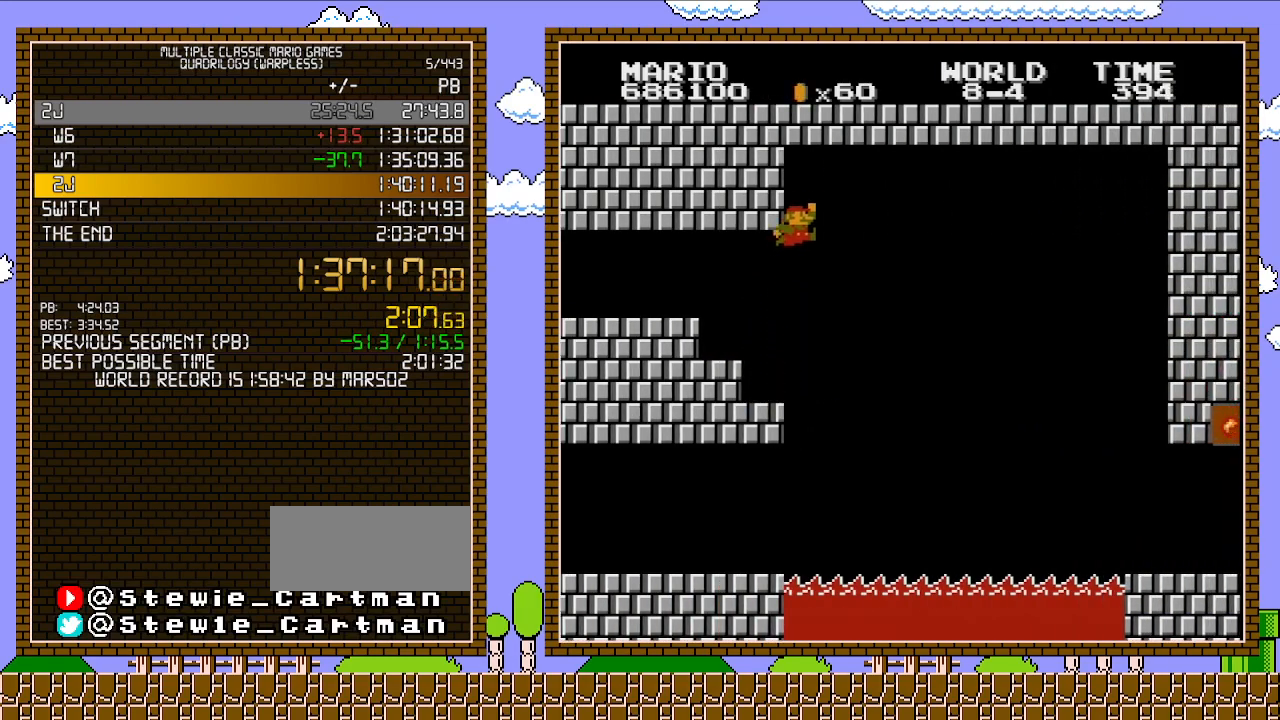
{"buttons": [], "events": [[283, "A", "up"]]}
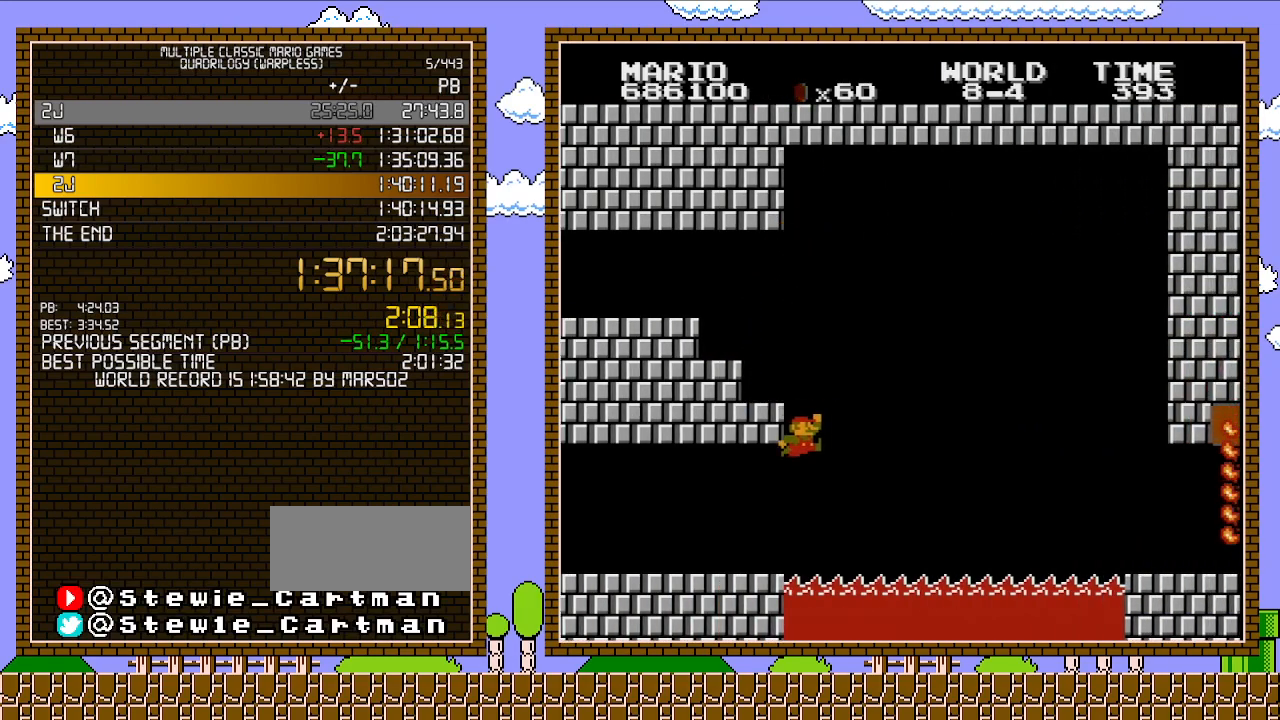
{"buttons": ["B", "DPAD_LEFT"], "events": [[67, "B", "down"], [67, "DPAD_LEFT", "down"]]}
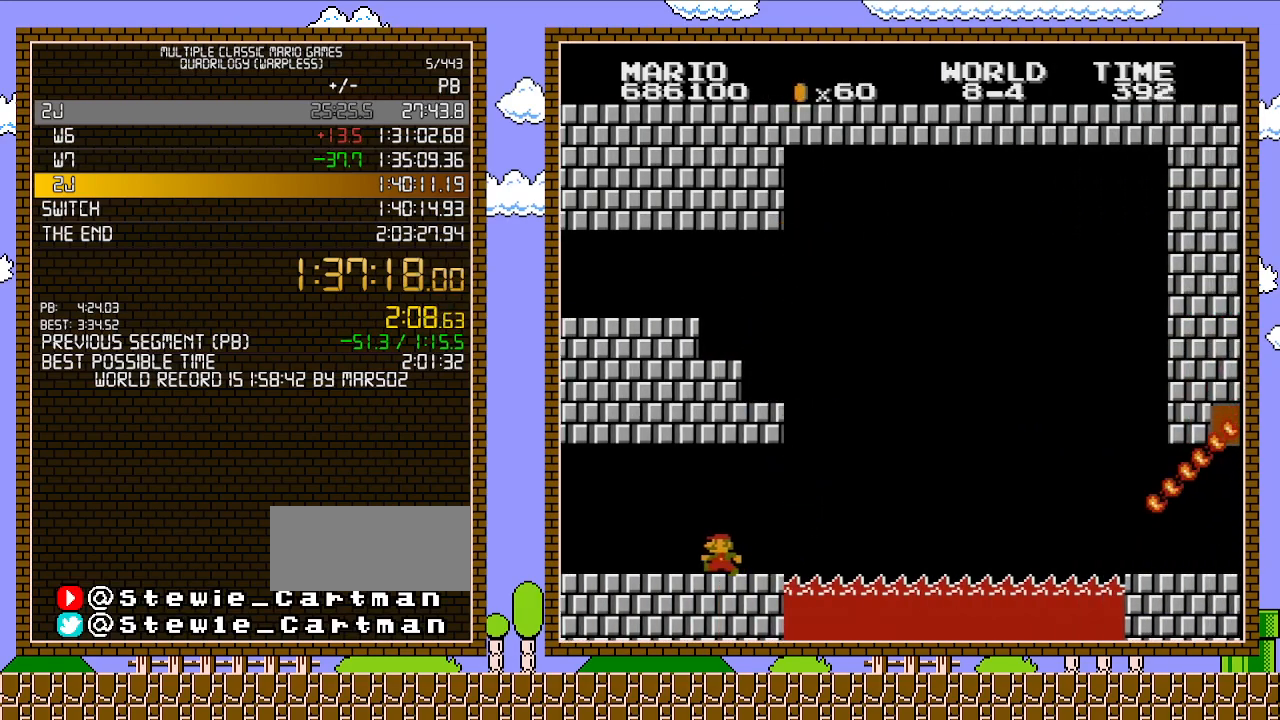
{"buttons": ["B", "DPAD_RIGHT"], "events": [[233, "DPAD_LEFT", "up"], [250, "DPAD_RIGHT", "down"]]}
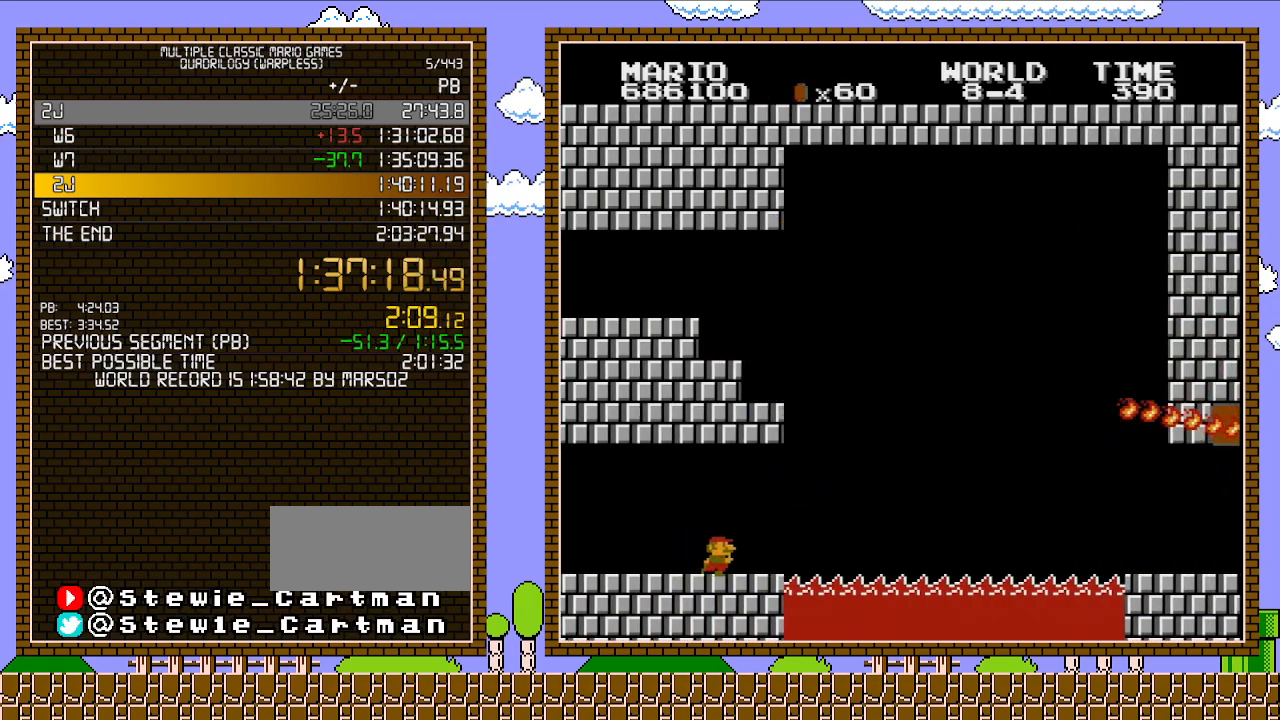
{"buttons": ["A", "B", "DPAD_RIGHT"], "events": [[483, "A", "down"]]}
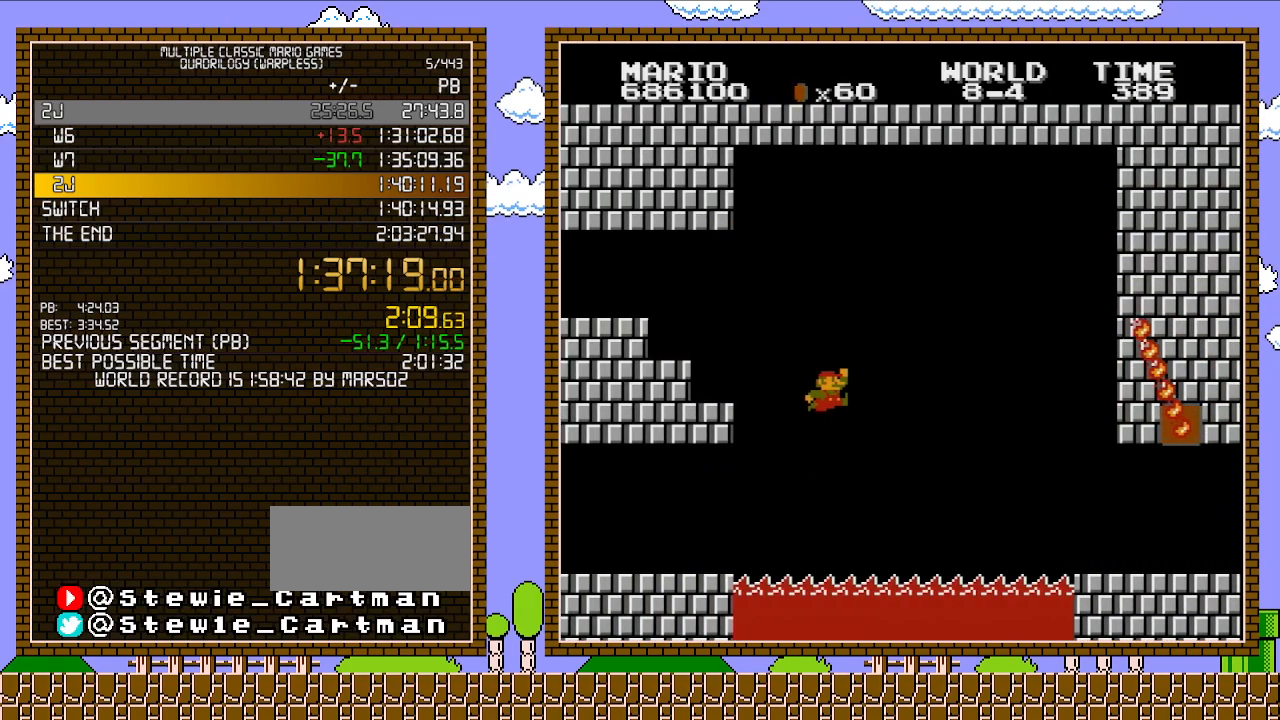
{"buttons": ["A", "B", "DPAD_RIGHT"], "events": []}
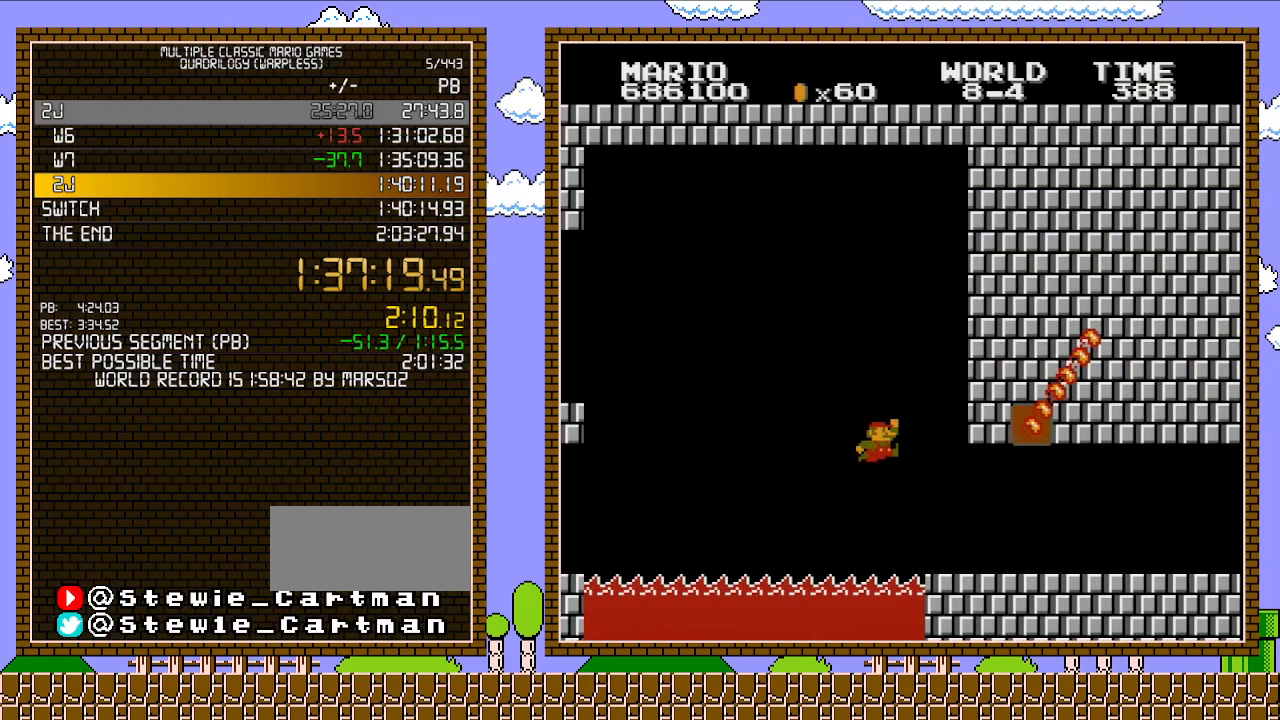
{"buttons": ["B", "DPAD_RIGHT"], "events": [[100, "A", "up"]]}
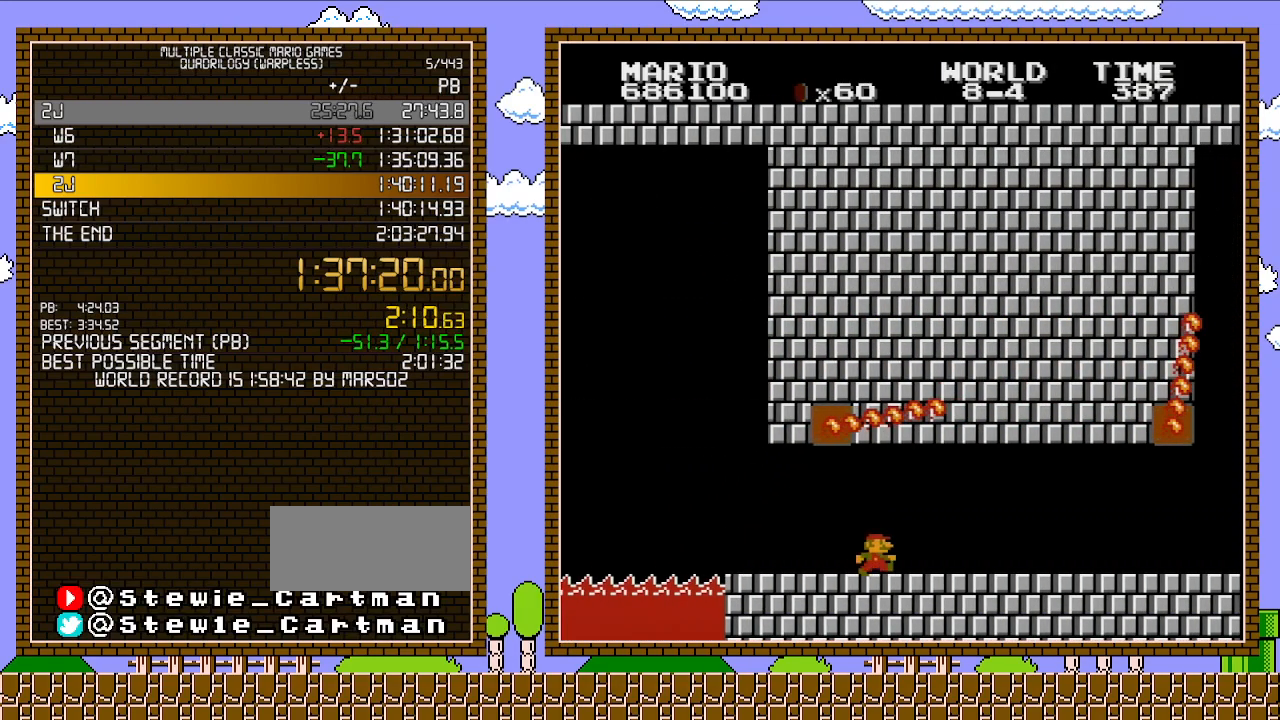
{"buttons": ["B", "DPAD_RIGHT"], "events": []}
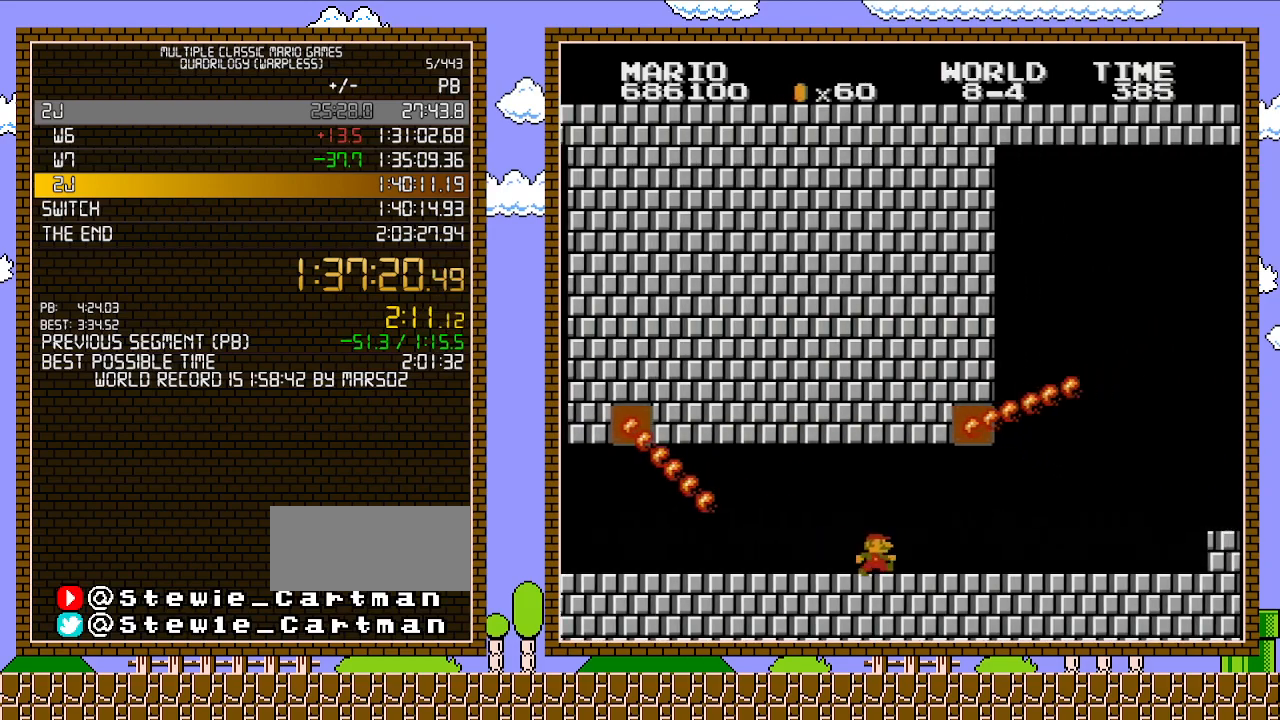
{"buttons": ["B", "DPAD_RIGHT"], "events": []}
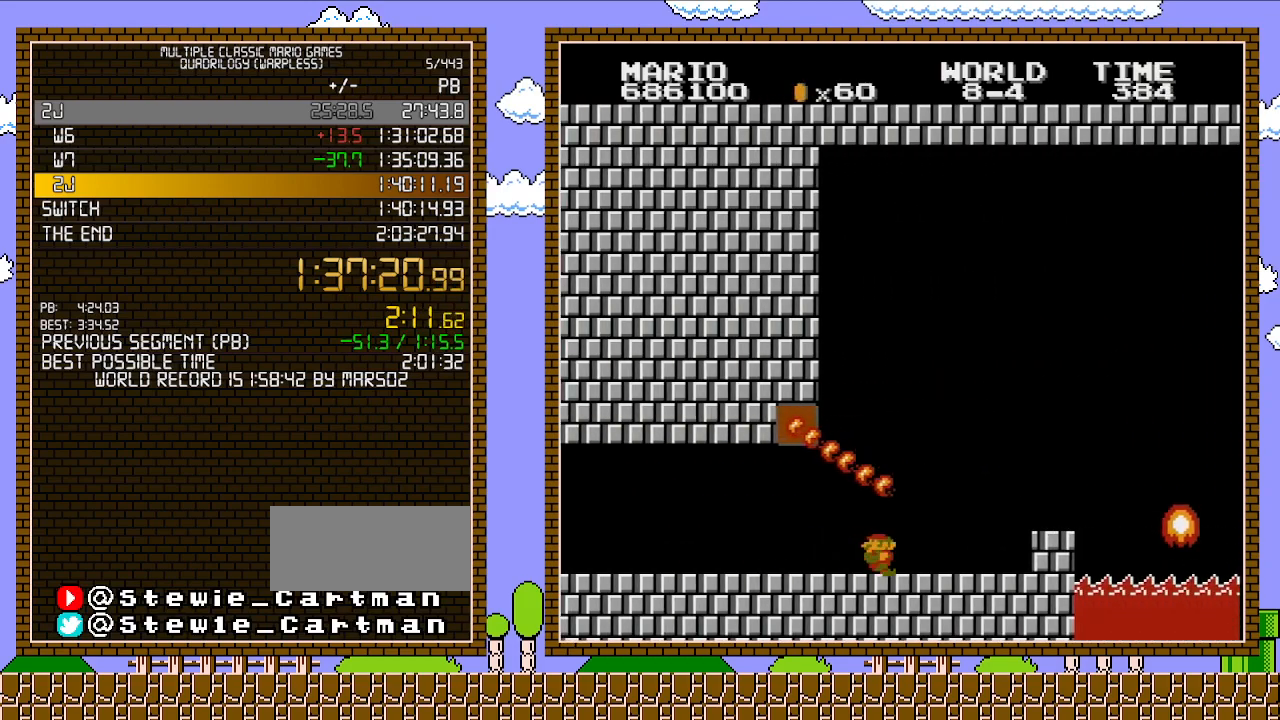
{"buttons": ["B", "DPAD_RIGHT"], "events": [[33, "DPAD_LEFT", "down"], [33, "DPAD_RIGHT", "up"], [350, "DPAD_LEFT", "up"], [417, "DPAD_RIGHT", "down"]]}
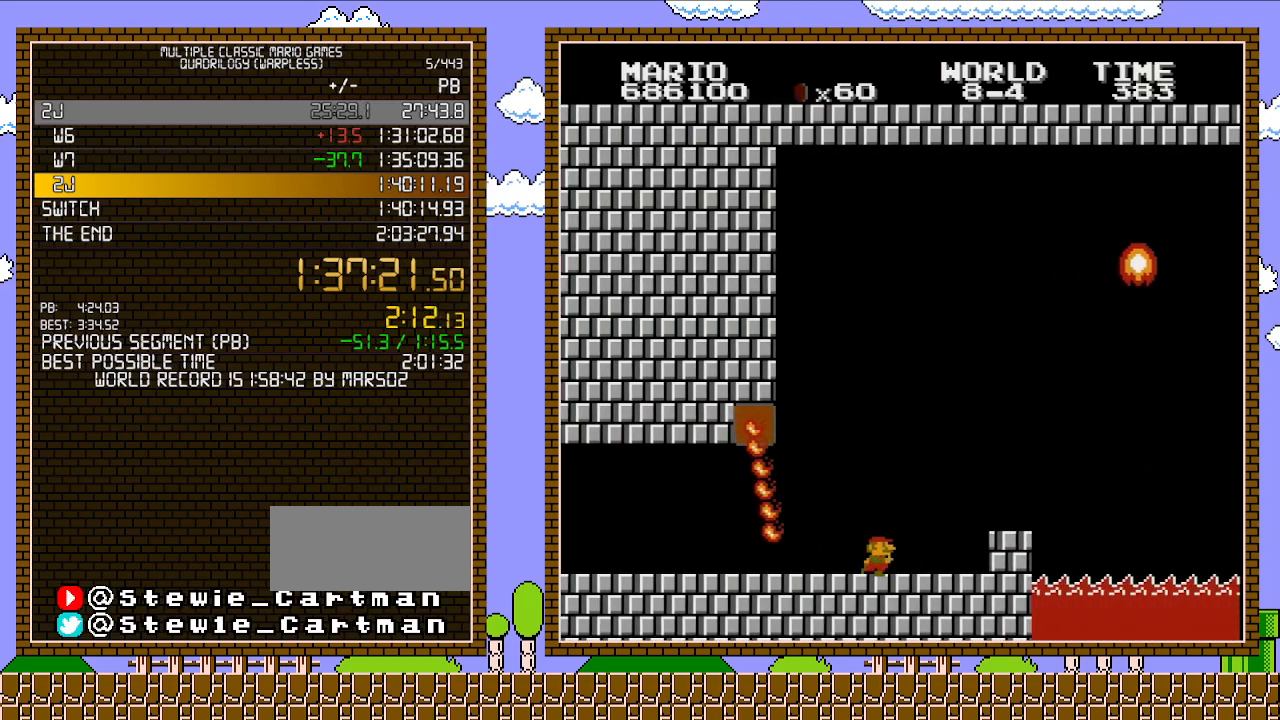
{"buttons": ["B"], "events": [[233, "A", "down"], [417, "DPAD_RIGHT", "up"], [450, "A", "up"]]}
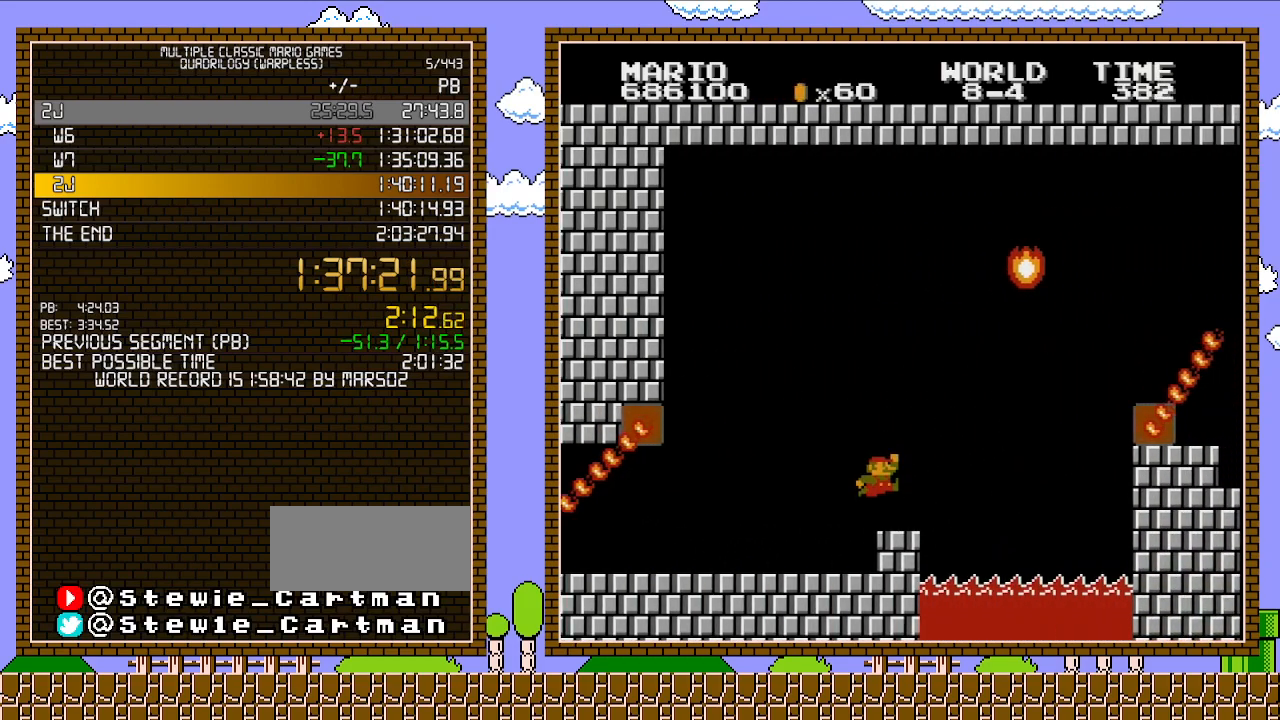
{"buttons": ["A", "B", "DPAD_RIGHT"], "events": [[217, "DPAD_RIGHT", "down"], [417, "A", "down"]]}
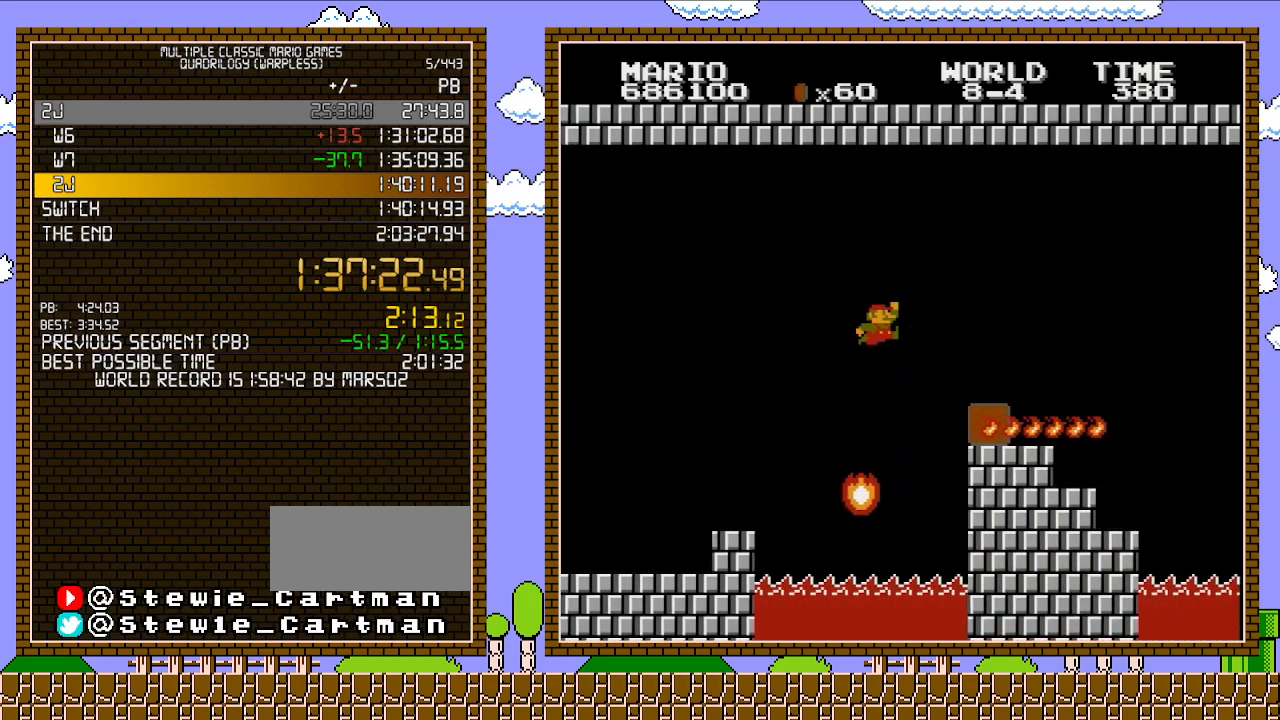
{"buttons": ["A", "B", "DPAD_RIGHT"], "events": [[200, "A", "up"], [500, "A", "down"]]}
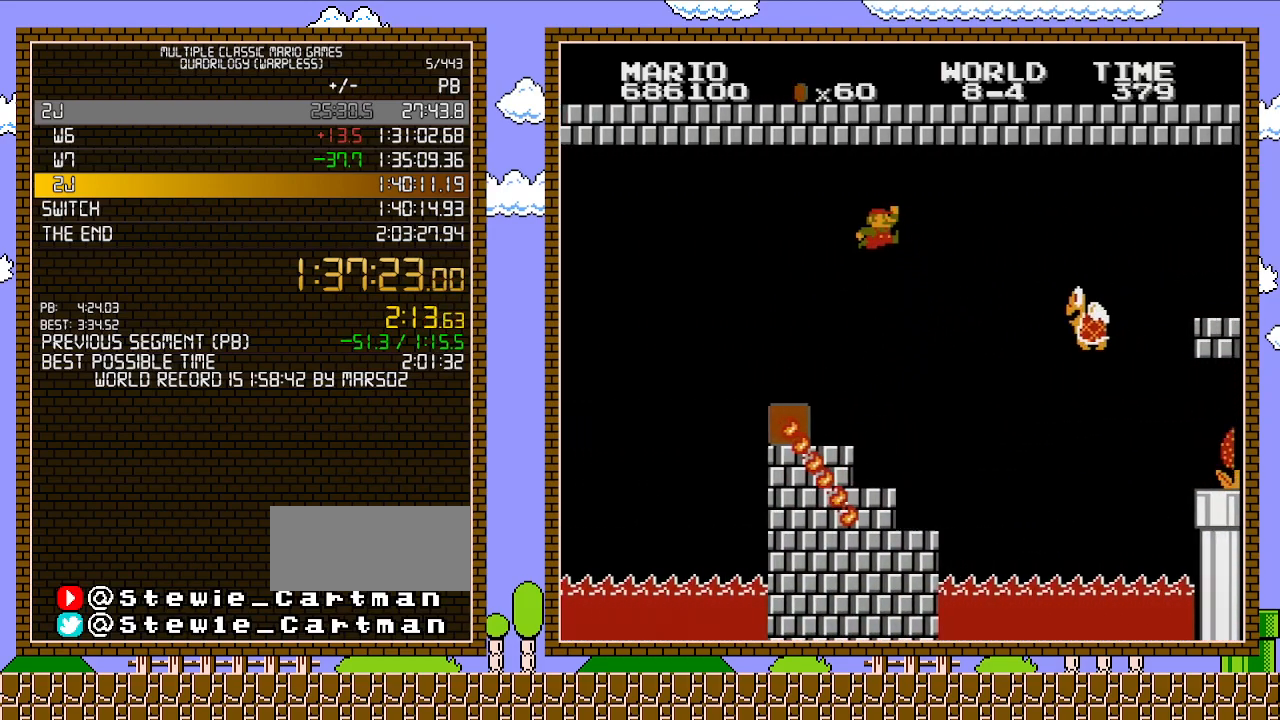
{"buttons": [], "events": [[383, "A", "up"], [417, "B", "up"], [467, "DPAD_RIGHT", "up"]]}
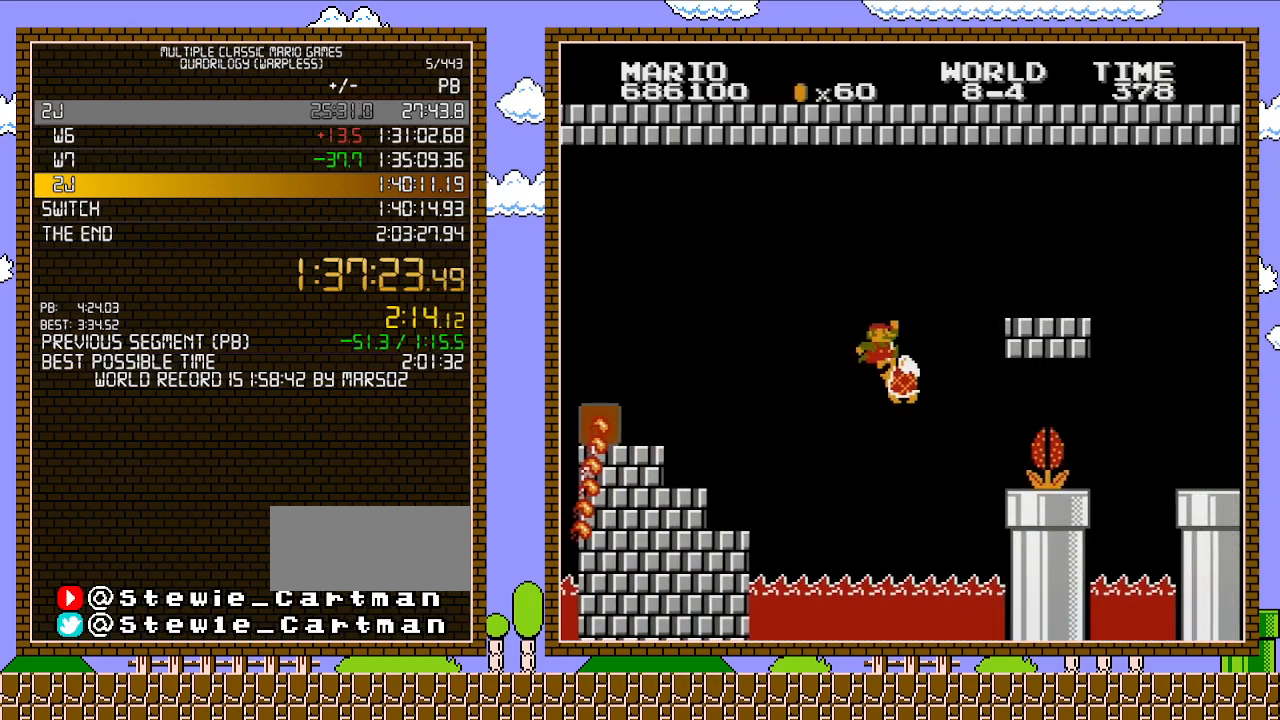
{"buttons": ["DPAD_LEFT"], "events": [[33, "DPAD_LEFT", "down"]]}
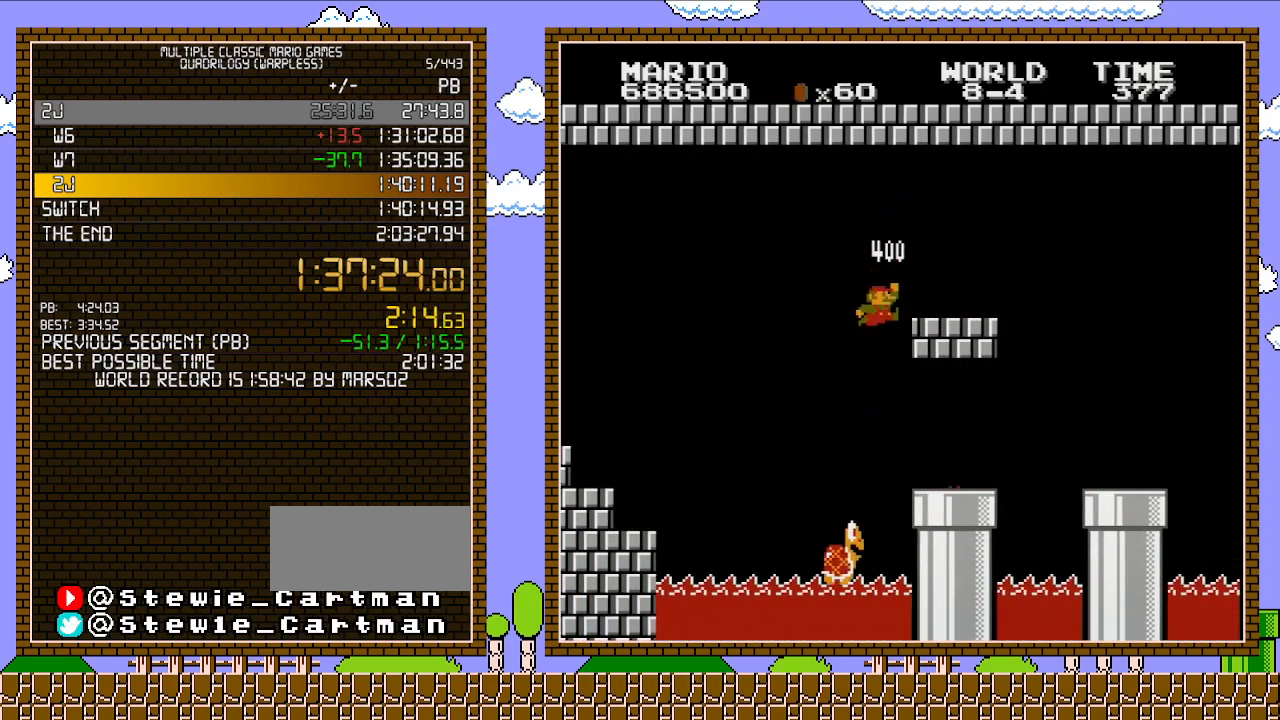
{"buttons": ["DPAD_DOWN"], "events": [[33, "DPAD_LEFT", "up"], [233, "DPAD_RIGHT", "down"], [500, "DPAD_DOWN", "down"], [500, "DPAD_RIGHT", "up"]]}
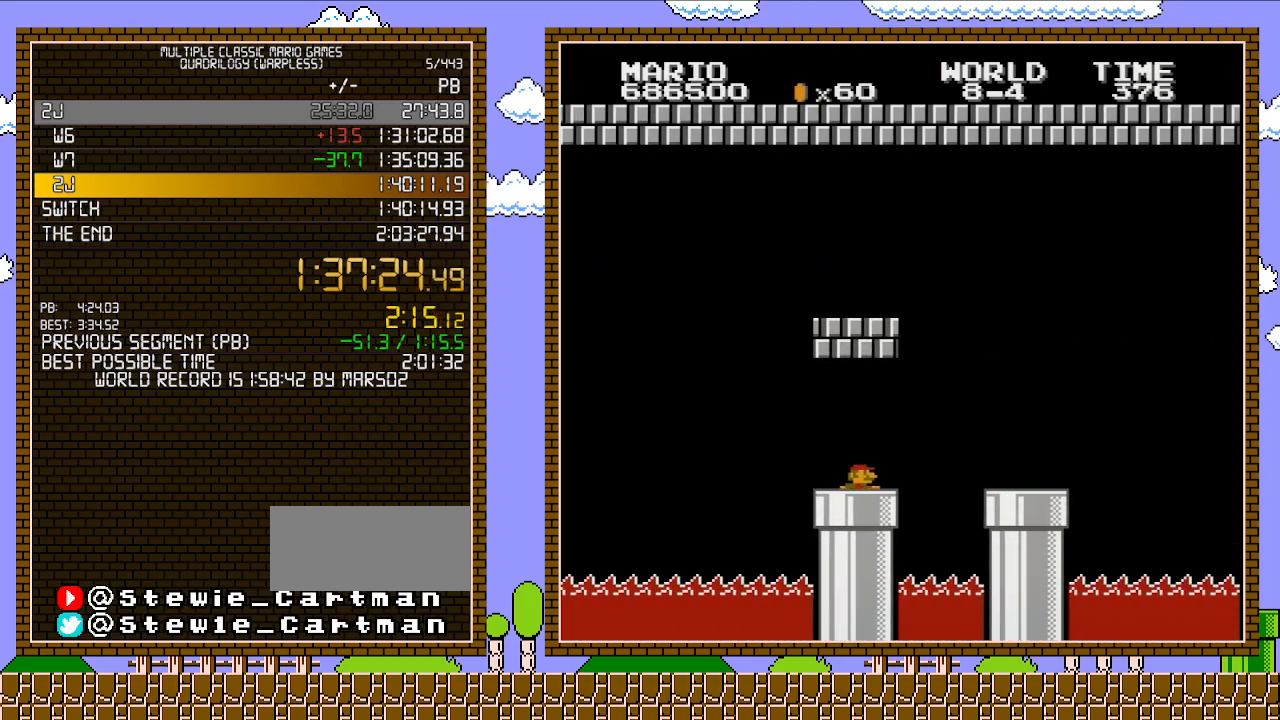
{"buttons": [], "events": [[33, "DPAD_LEFT", "down"], [133, "DPAD_LEFT", "up"], [350, "DPAD_DOWN", "up"]]}
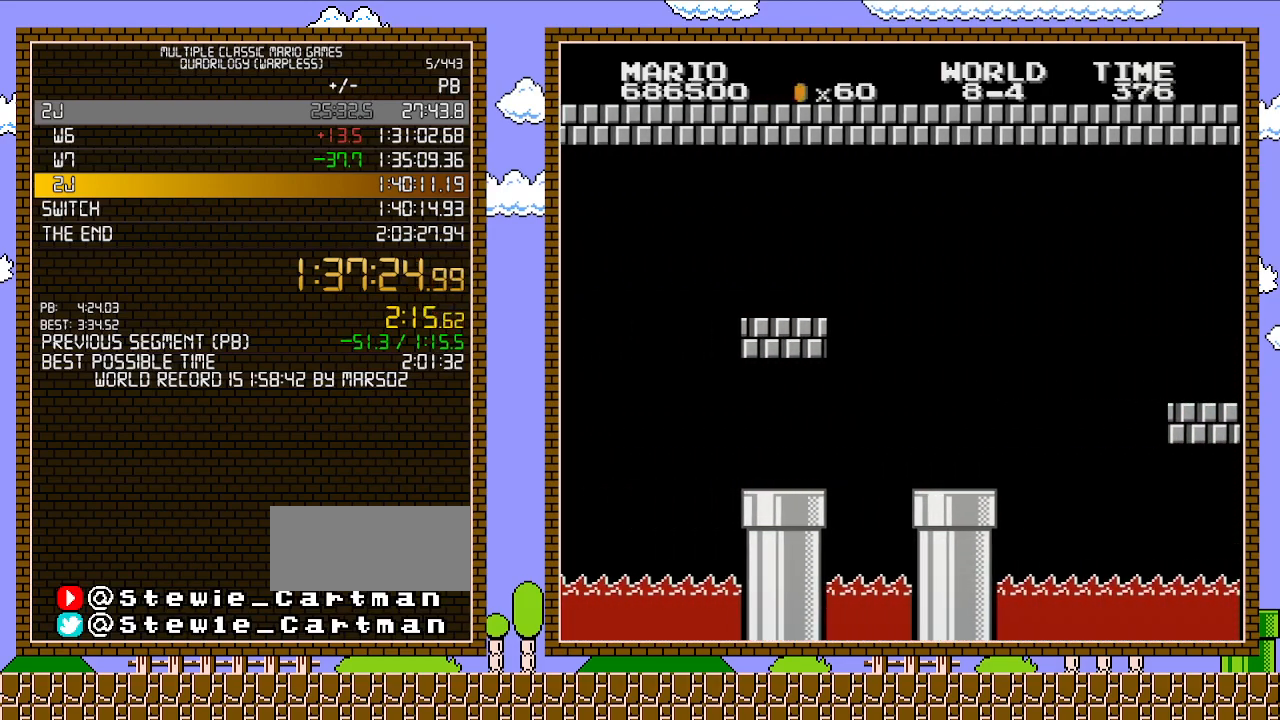
{"buttons": [], "events": [[283, "A", "down"], [383, "A", "up"], [450, "A", "down"], [500, "A", "up"]]}
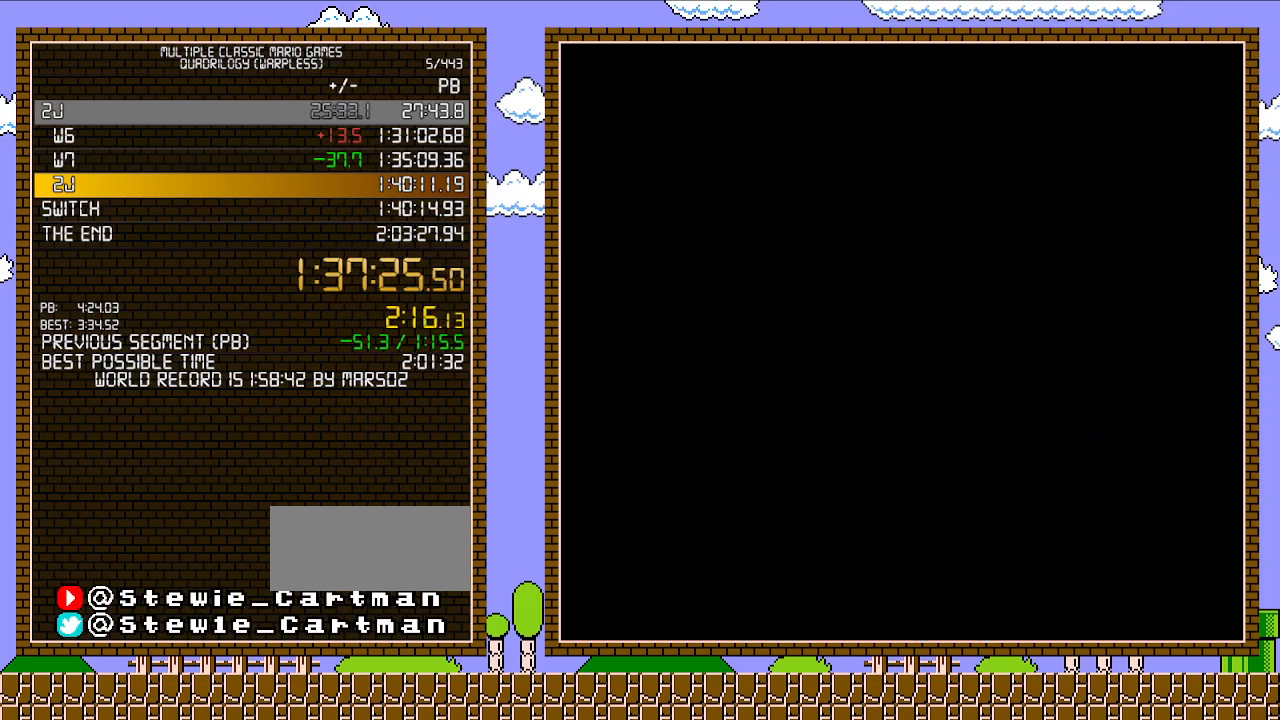
{"buttons": ["A"], "events": [[67, "A", "down"], [167, "A", "up"], [233, "A", "down"], [283, "A", "up"], [350, "A", "down"], [417, "A", "up"], [467, "A", "down"]]}
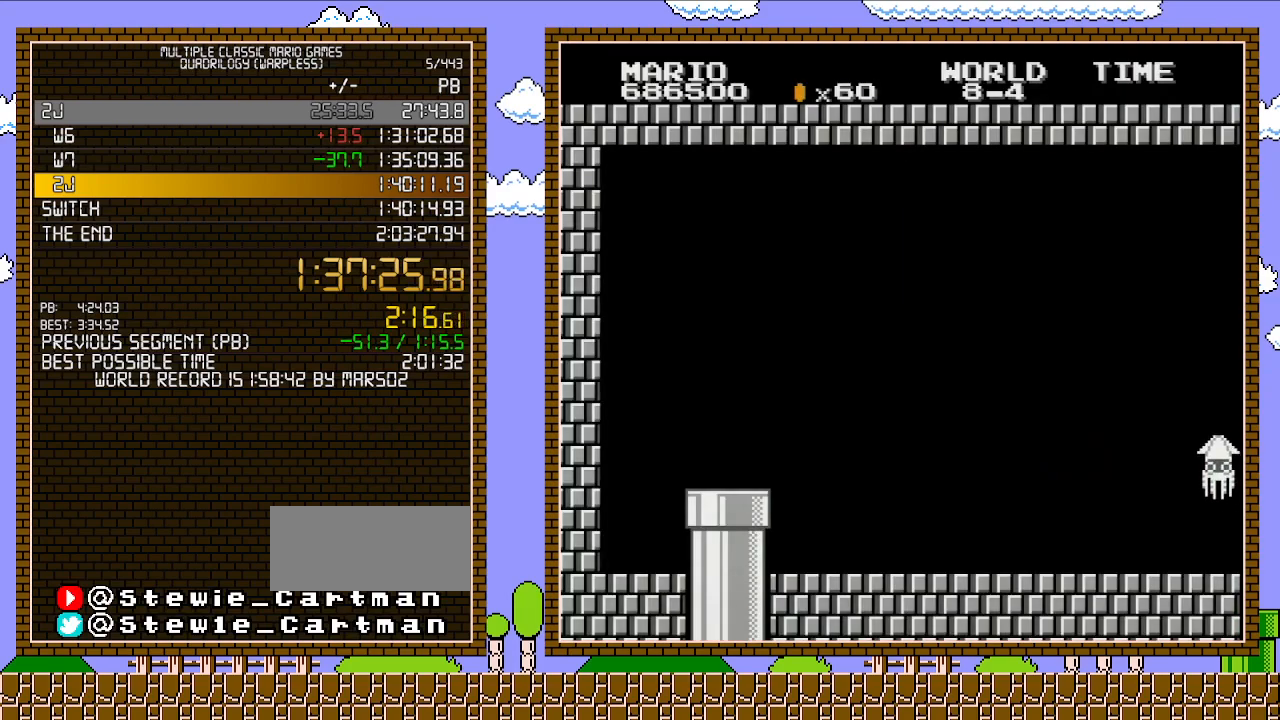
{"buttons": ["DPAD_RIGHT"], "events": [[33, "A", "up"], [100, "A", "down"], [200, "A", "up"], [250, "A", "down"], [317, "A", "up"], [383, "A", "down"], [450, "A", "up"], [450, "DPAD_RIGHT", "down"]]}
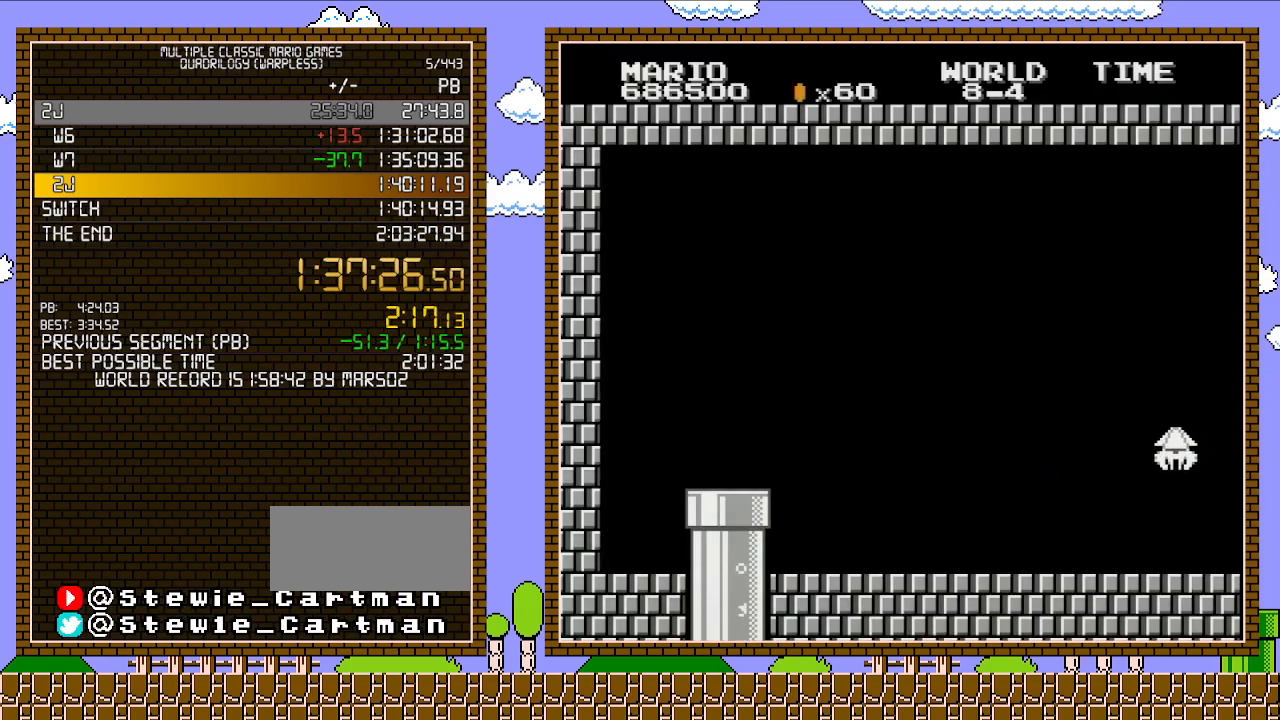
{"buttons": ["DPAD_RIGHT"], "events": [[17, "A", "down"], [67, "A", "up"], [167, "A", "down"], [233, "A", "up"], [283, "A", "down"], [350, "A", "up"], [417, "A", "down"], [467, "A", "up"]]}